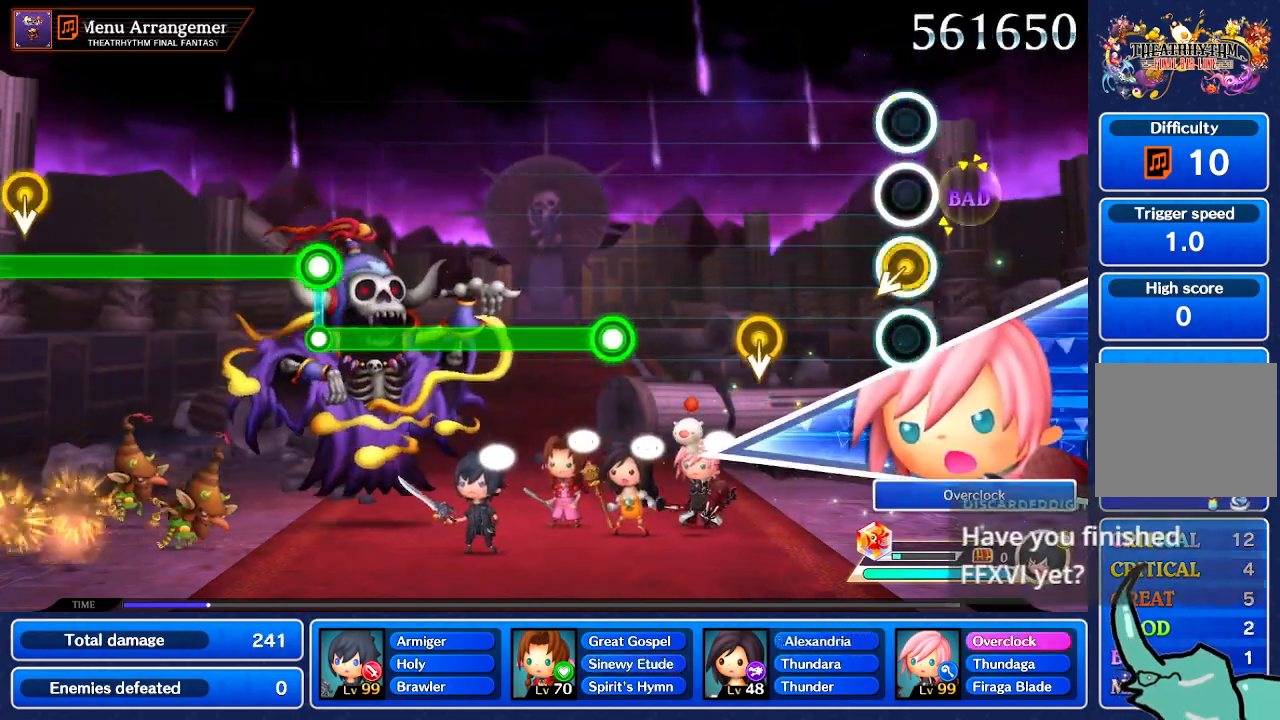
Gameplay with a controller (Nintendo layout); each line is a JSON object with the inputs held at the frame after it. "events" lists button and stick changes between this image and that frame as [ms after this image, input, new state], when the widget could be followed in between. Not read: L1 L3 R1 R3 SELECT START.
{"buttons": [], "left_stick": "center", "right_stick": "center", "events": [[67, "right_stick", "down"], [167, "right_stick", "center"]]}
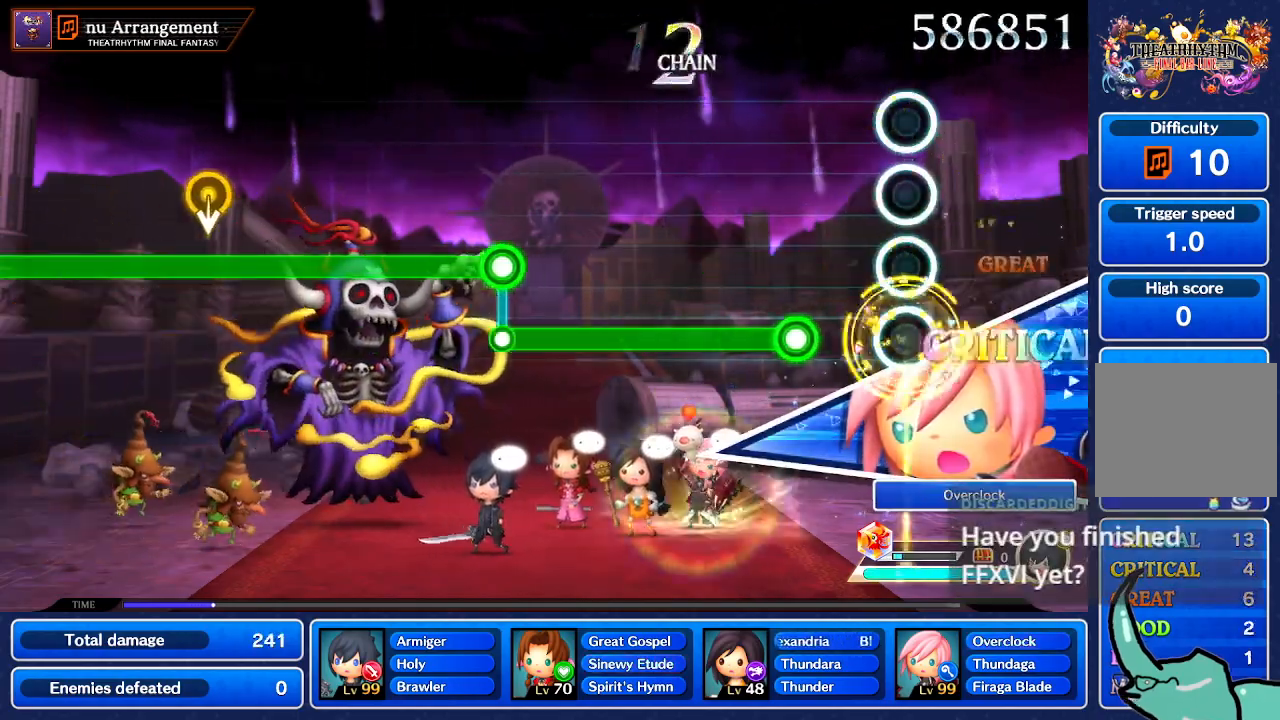
{"buttons": [], "left_stick": "center", "right_stick": "center", "events": []}
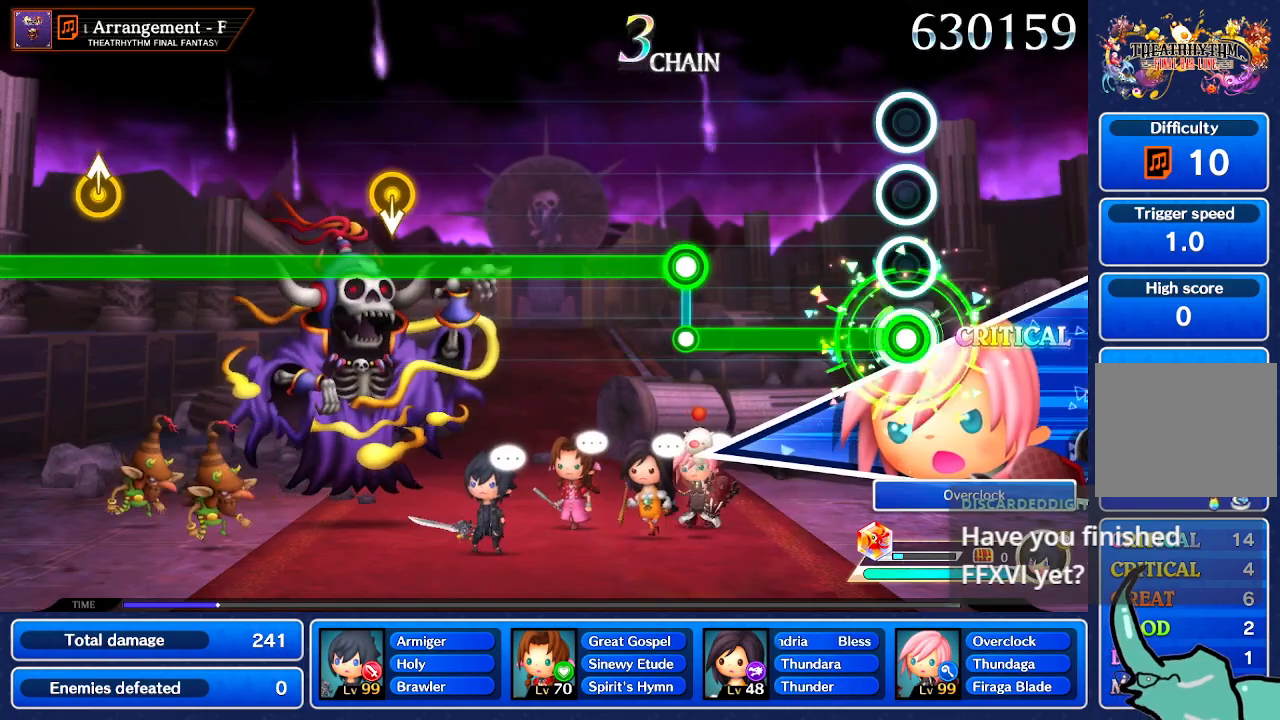
{"buttons": [], "left_stick": "center", "right_stick": "center", "events": []}
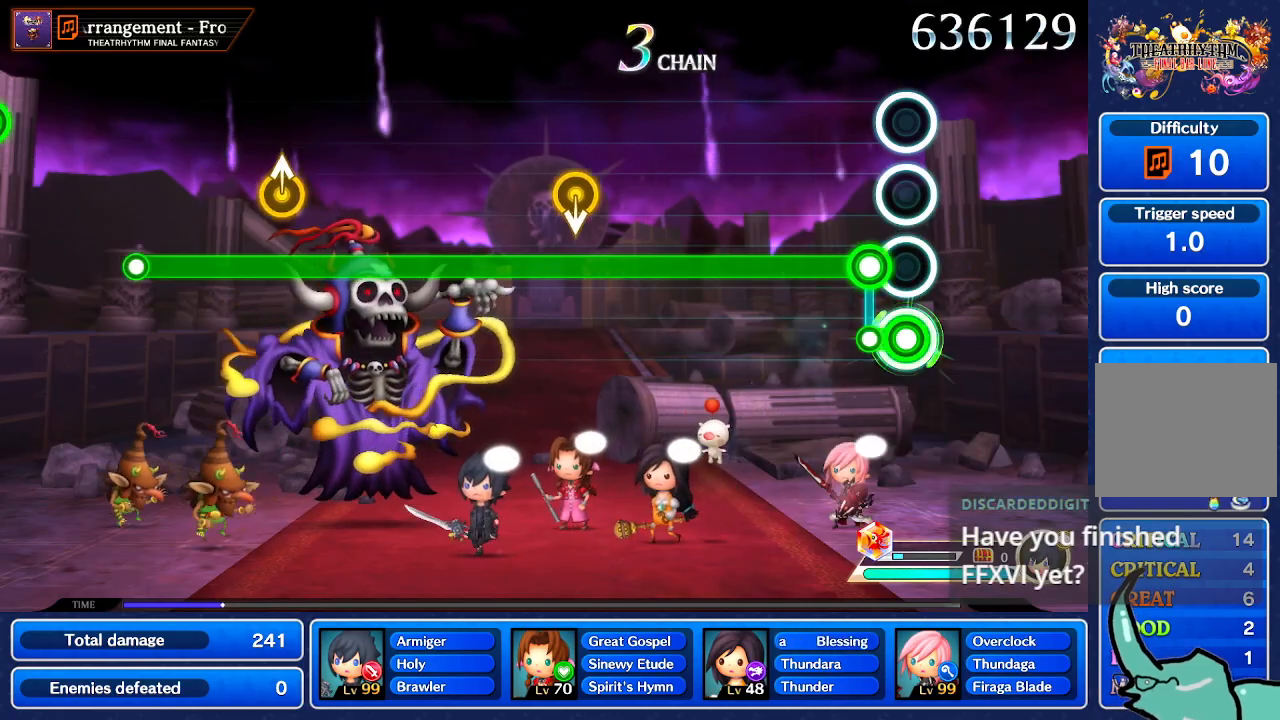
{"buttons": [], "left_stick": "center", "right_stick": "center", "events": []}
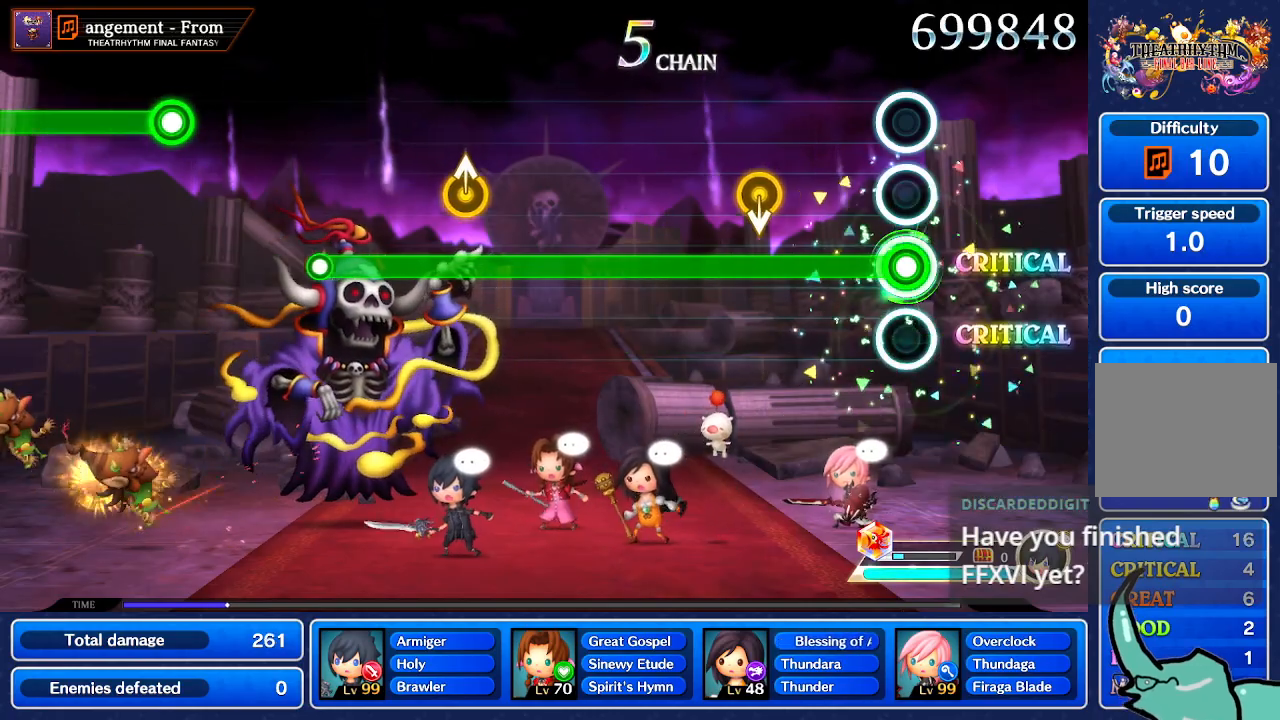
{"buttons": [], "left_stick": "center", "right_stick": "down", "events": [[467, "right_stick", "down"]]}
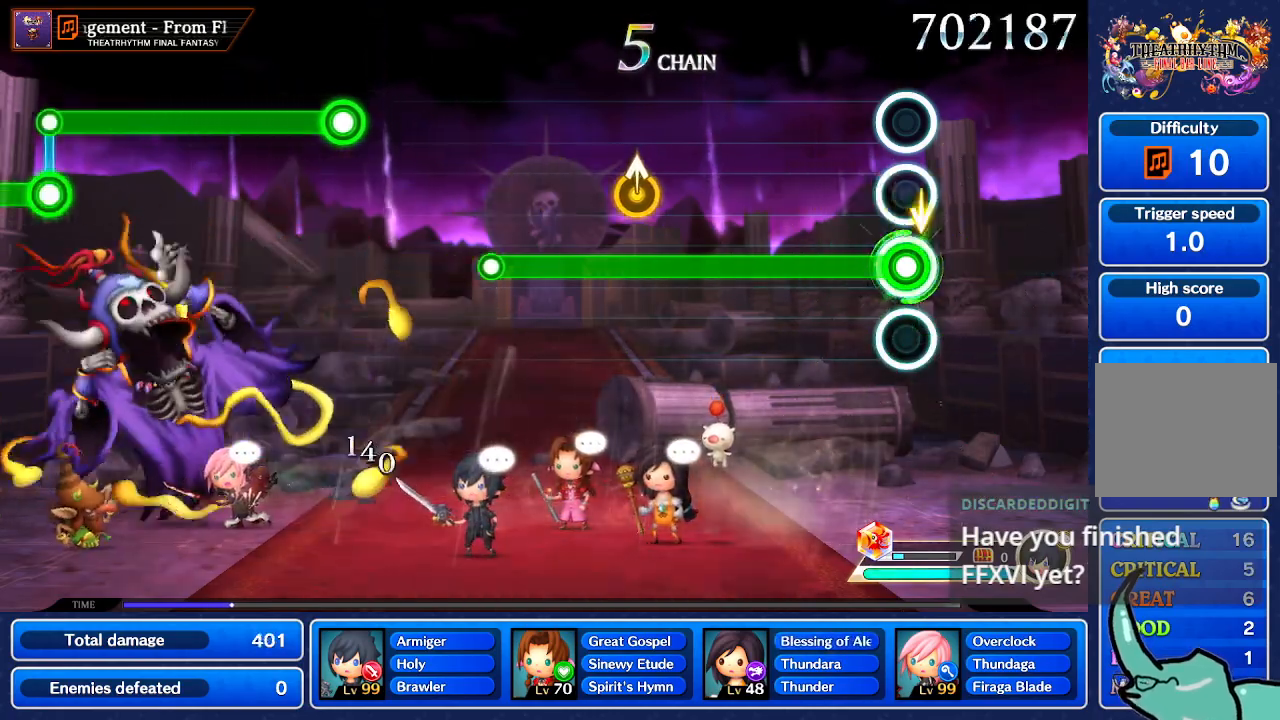
{"buttons": [], "left_stick": "center", "right_stick": "center", "events": [[100, "right_stick", "center"]]}
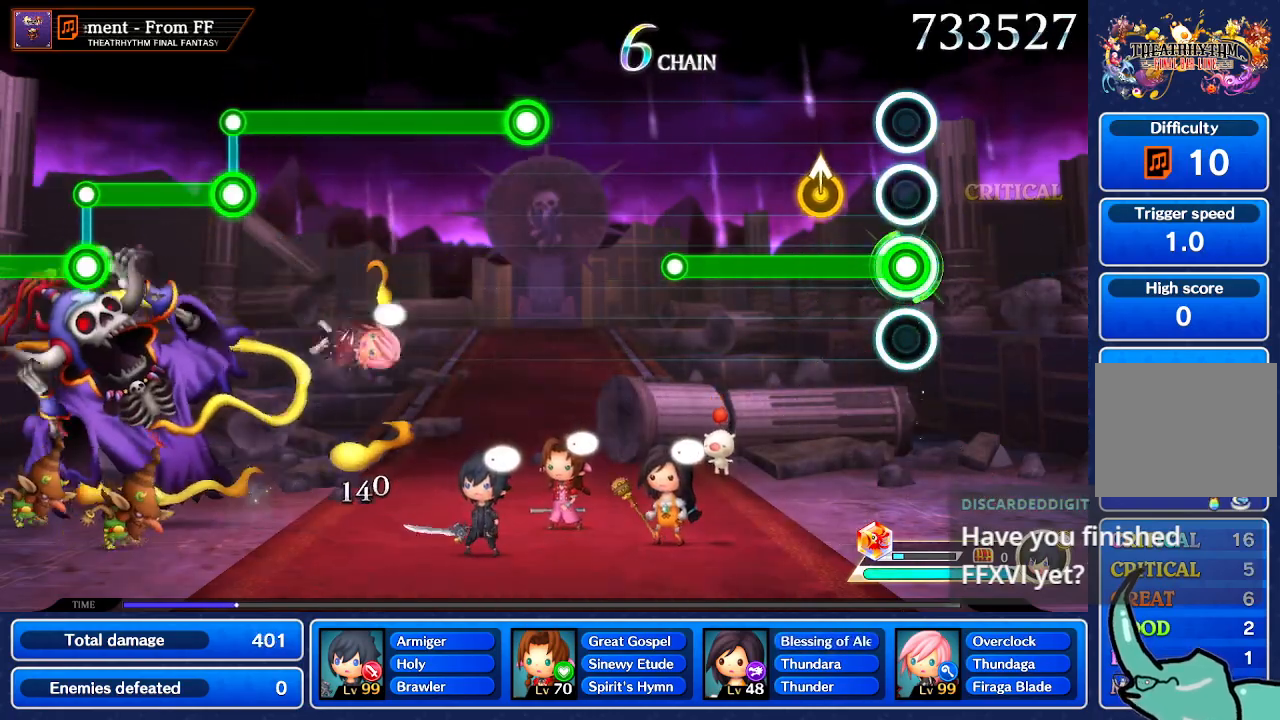
{"buttons": [], "left_stick": "center", "right_stick": "center", "events": []}
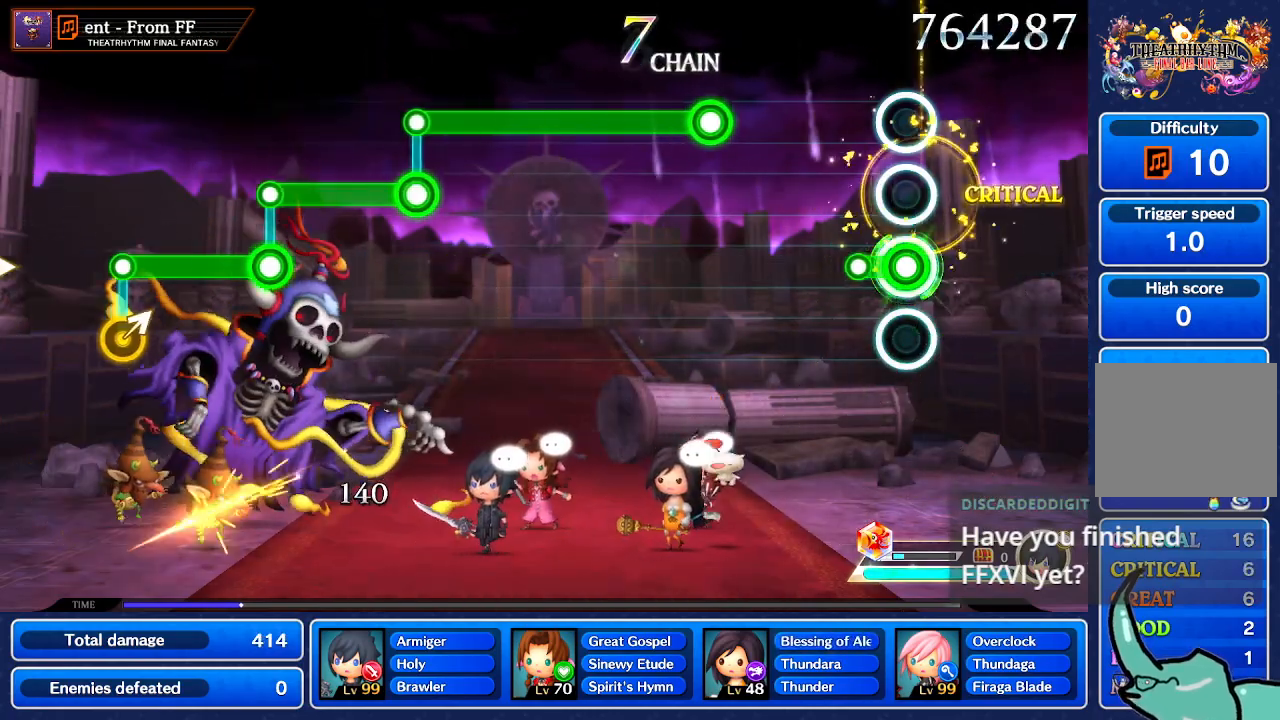
{"buttons": [], "left_stick": "center", "right_stick": "center", "events": []}
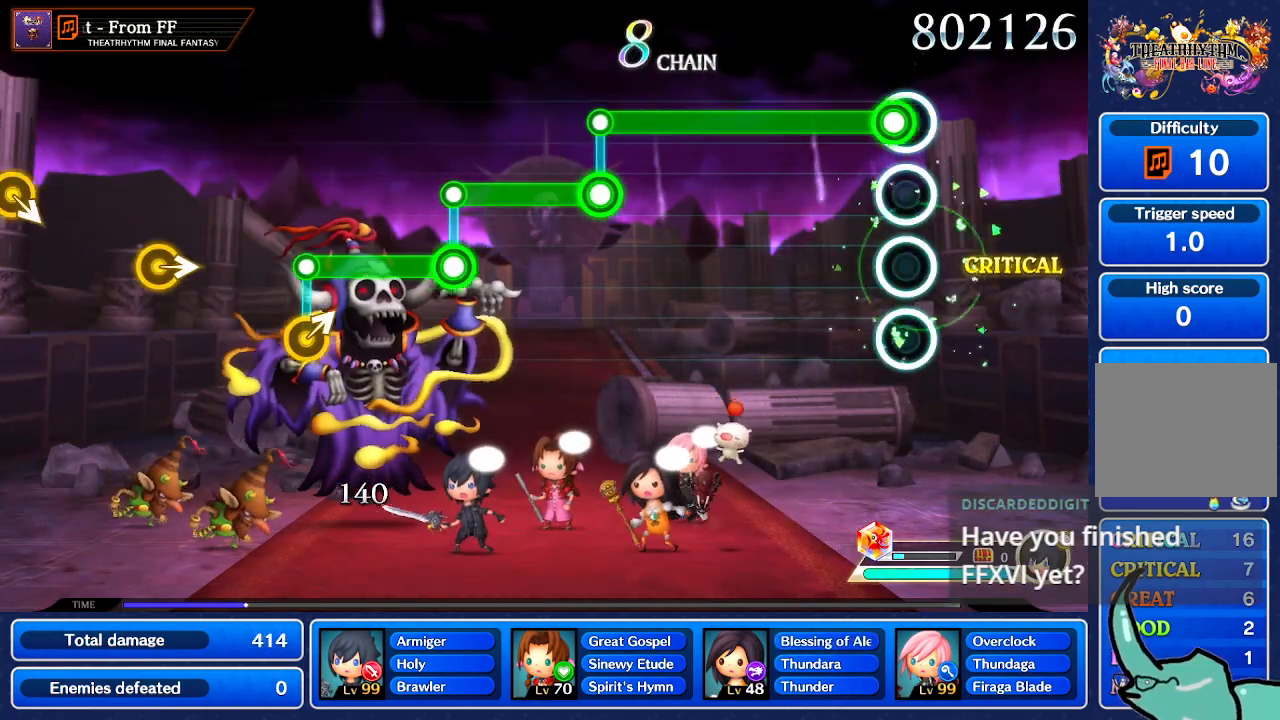
{"buttons": [], "left_stick": "center", "right_stick": "center", "events": []}
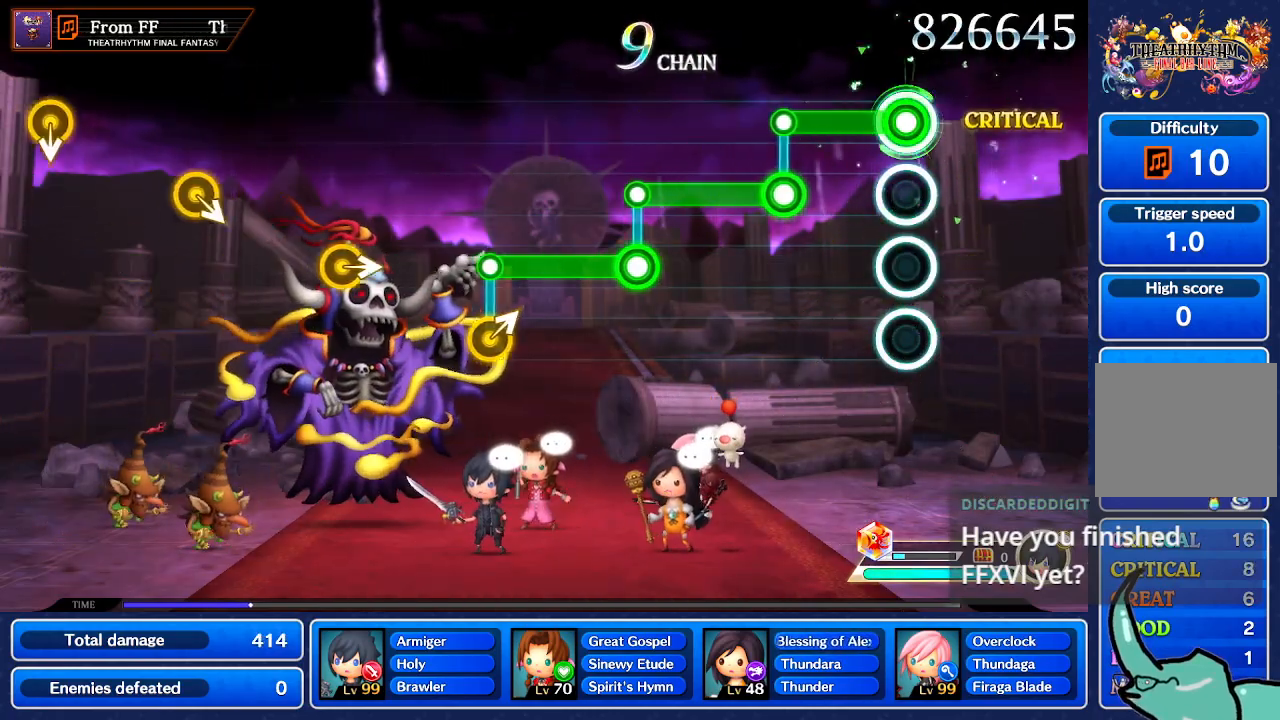
{"buttons": [], "left_stick": "center", "right_stick": "center", "events": []}
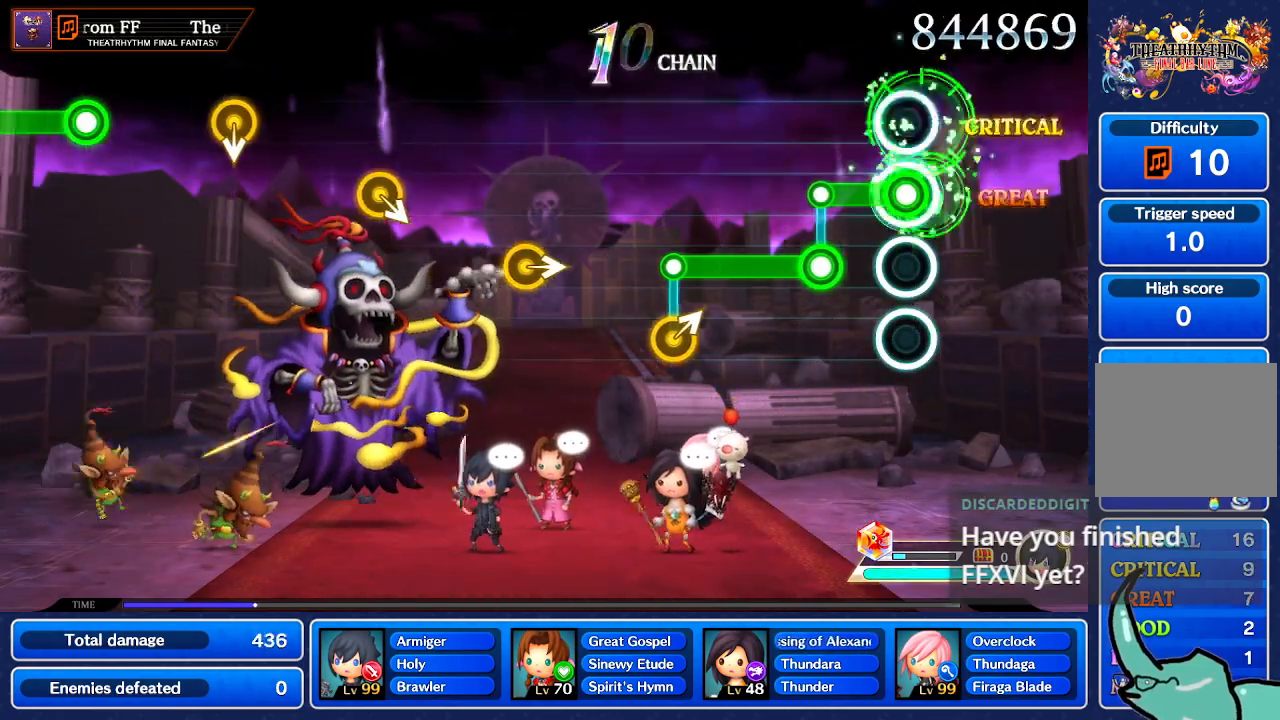
{"buttons": [], "left_stick": "center", "right_stick": "center", "events": []}
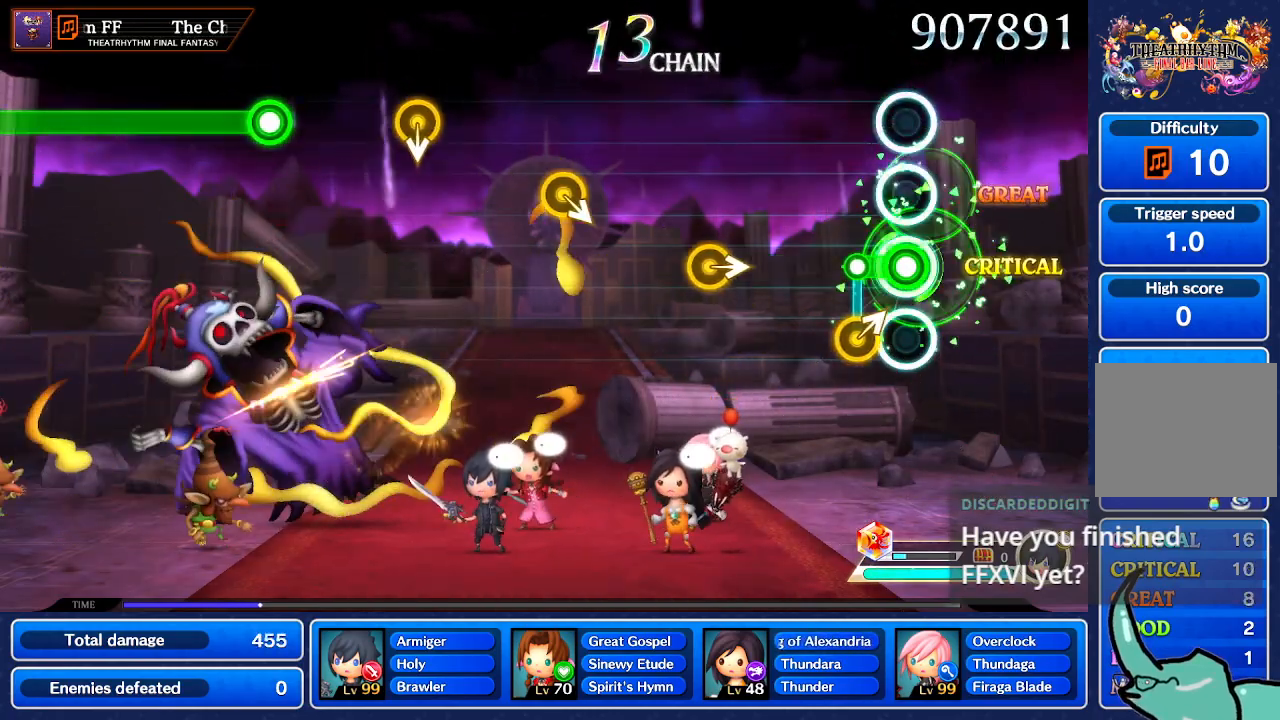
{"buttons": [], "left_stick": "center", "right_stick": "center", "events": [[201, "left_stick", "up-right"], [301, "left_stick", "center"]]}
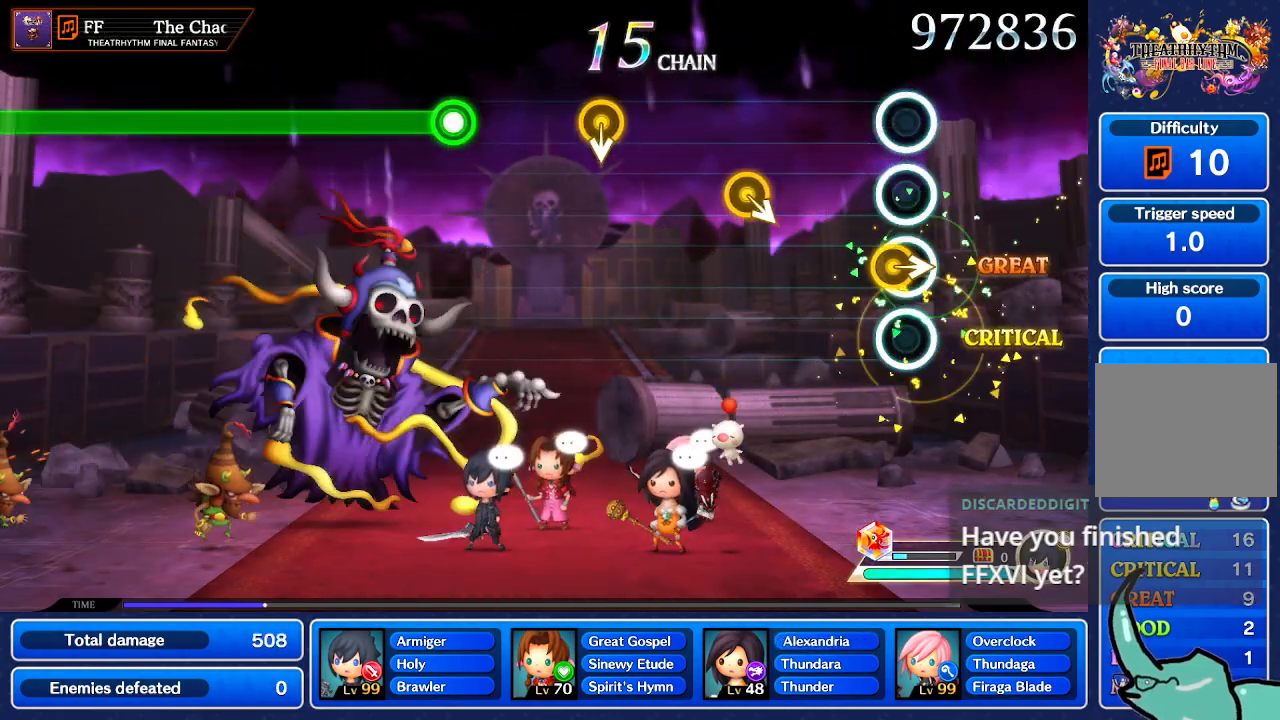
{"buttons": [], "left_stick": "center", "right_stick": "right", "events": [[100, "left_stick", "right"], [167, "left_stick", "center"], [467, "right_stick", "right"]]}
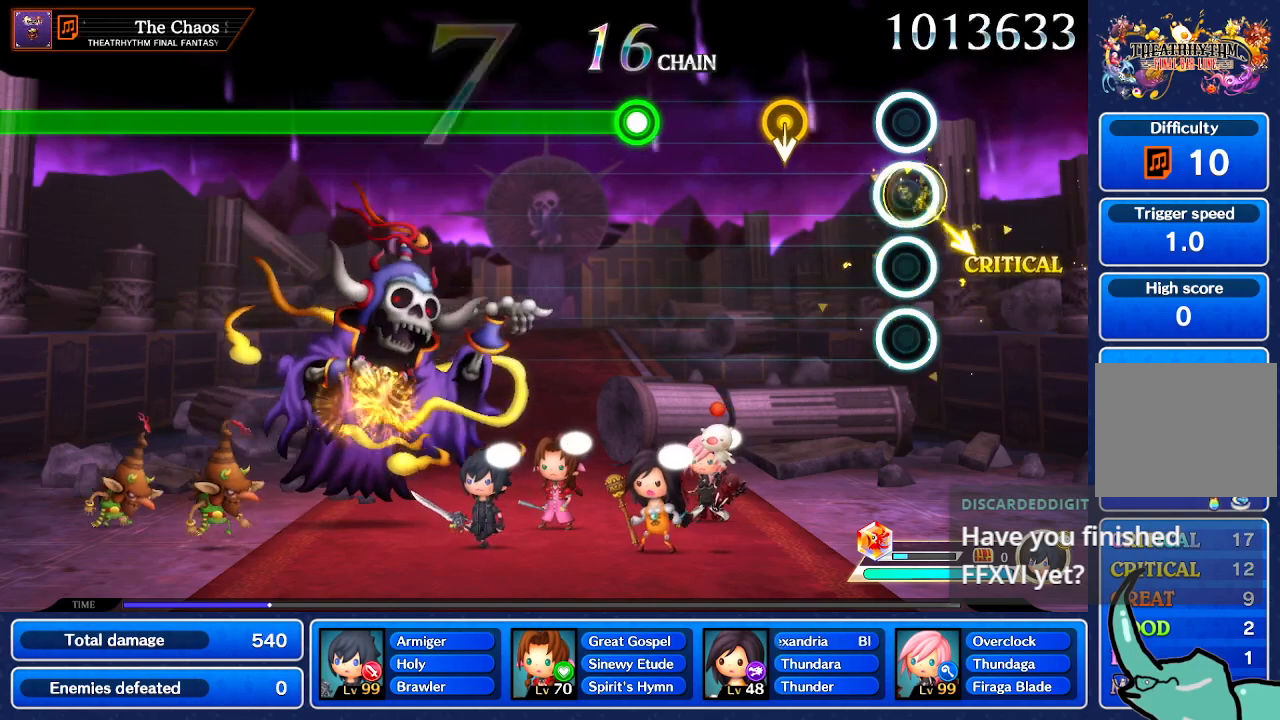
{"buttons": [], "left_stick": "center", "right_stick": "center", "events": [[100, "right_stick", "center"], [401, "left_stick", "down"], [501, "left_stick", "center"]]}
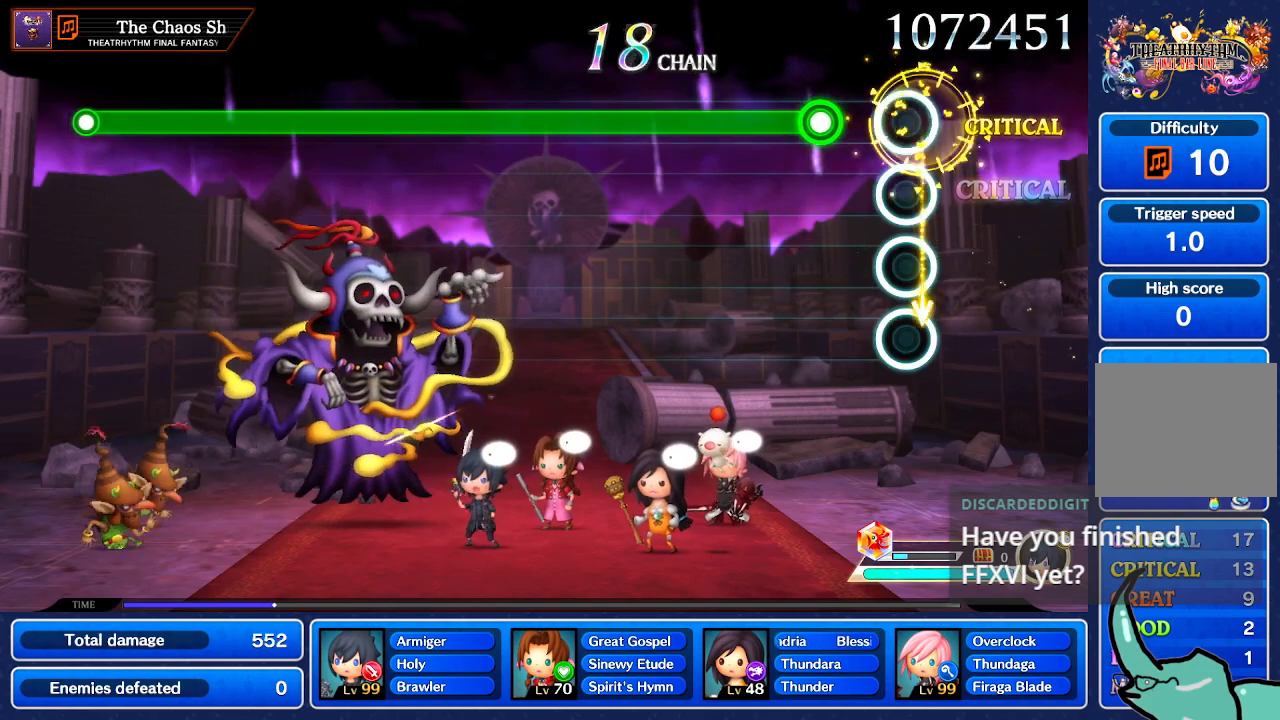
{"buttons": [], "left_stick": "center", "right_stick": "center", "events": []}
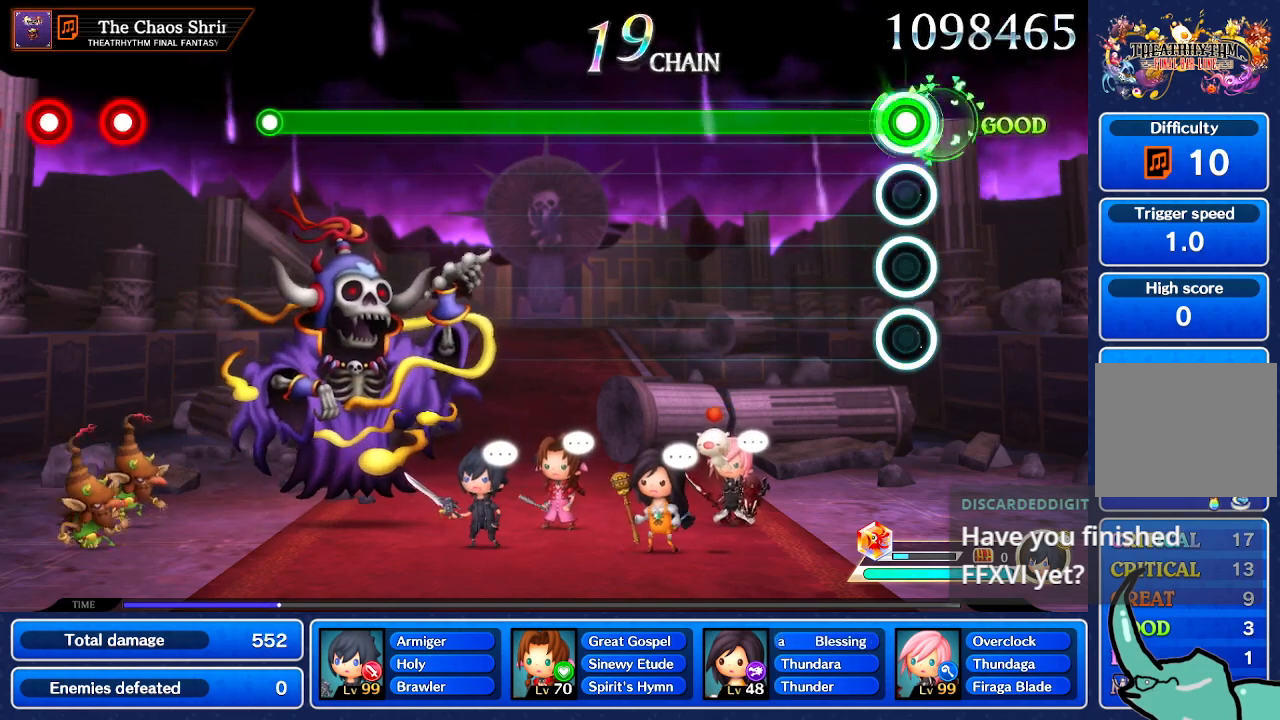
{"buttons": [], "left_stick": "center", "right_stick": "center", "events": []}
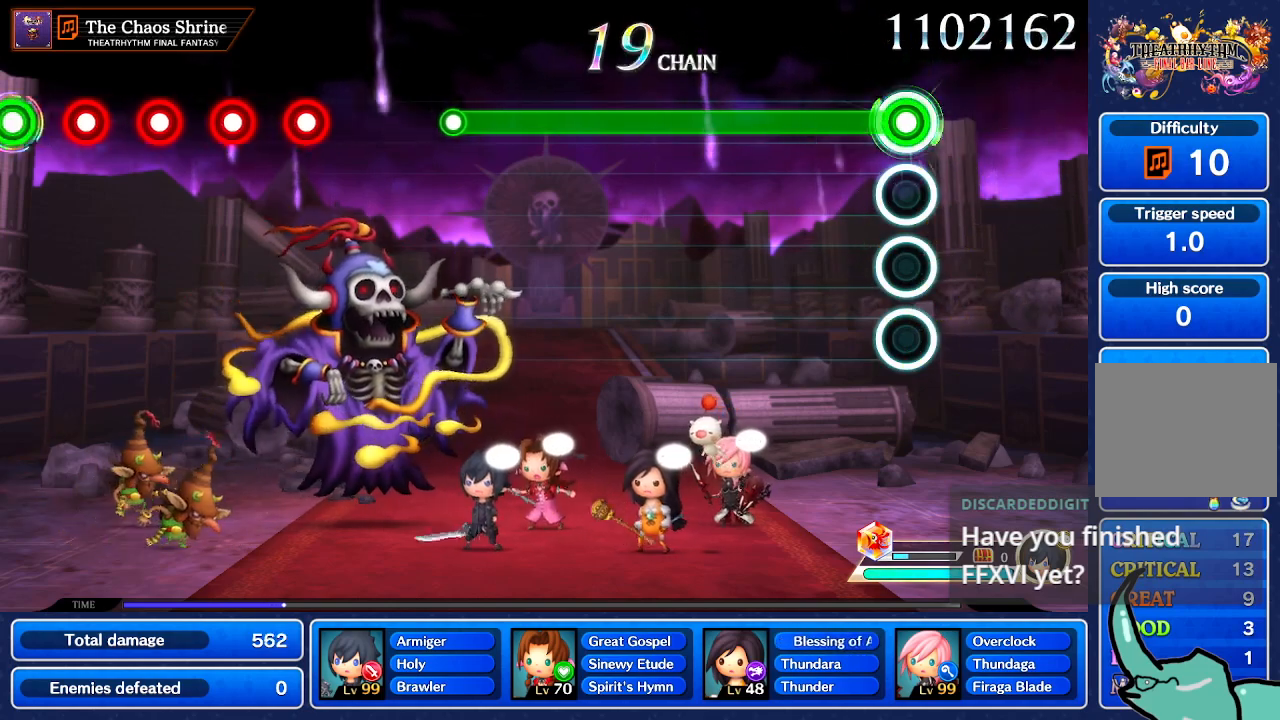
{"buttons": [], "left_stick": "center", "right_stick": "center", "events": []}
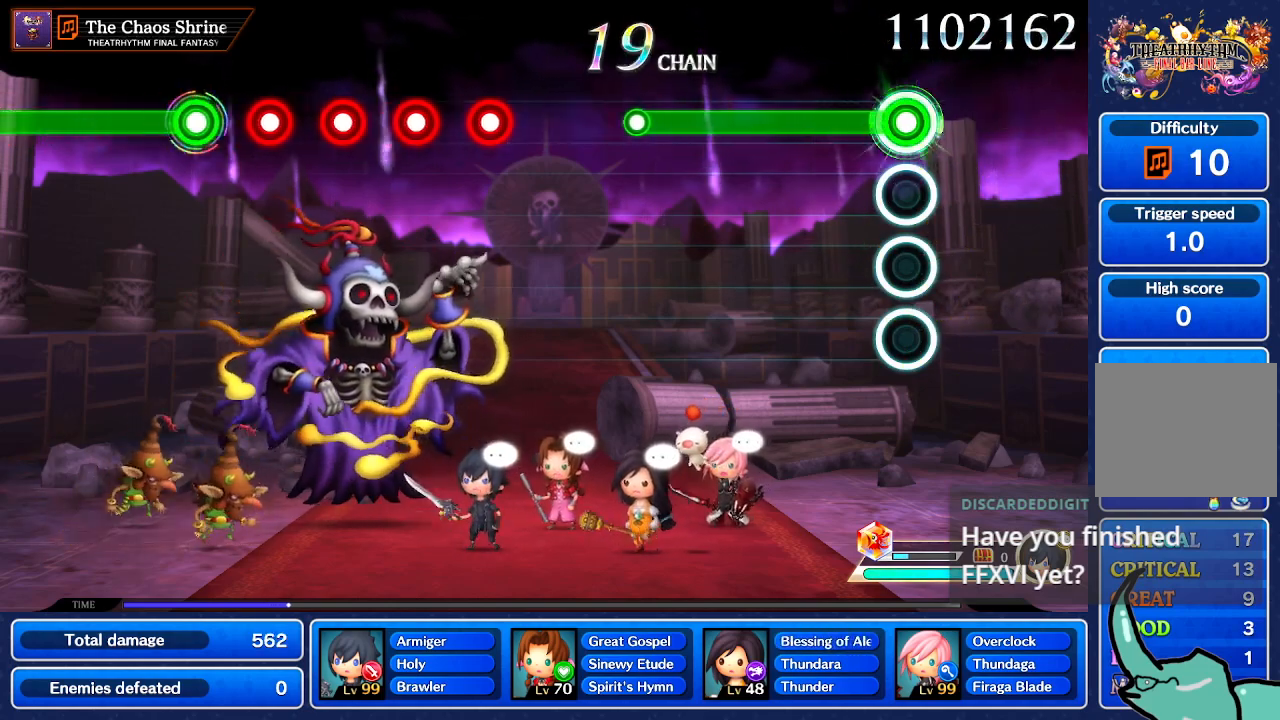
{"buttons": [], "left_stick": "center", "right_stick": "center", "events": []}
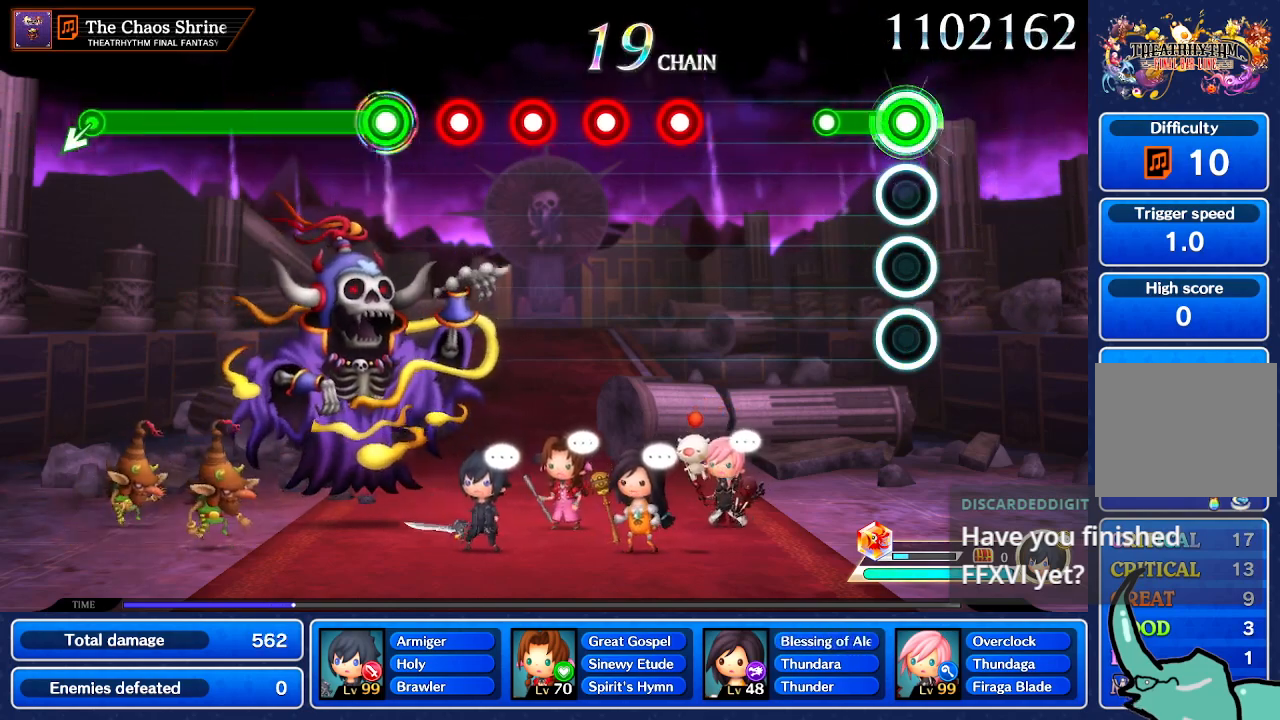
{"buttons": [], "left_stick": "center", "right_stick": "center", "events": []}
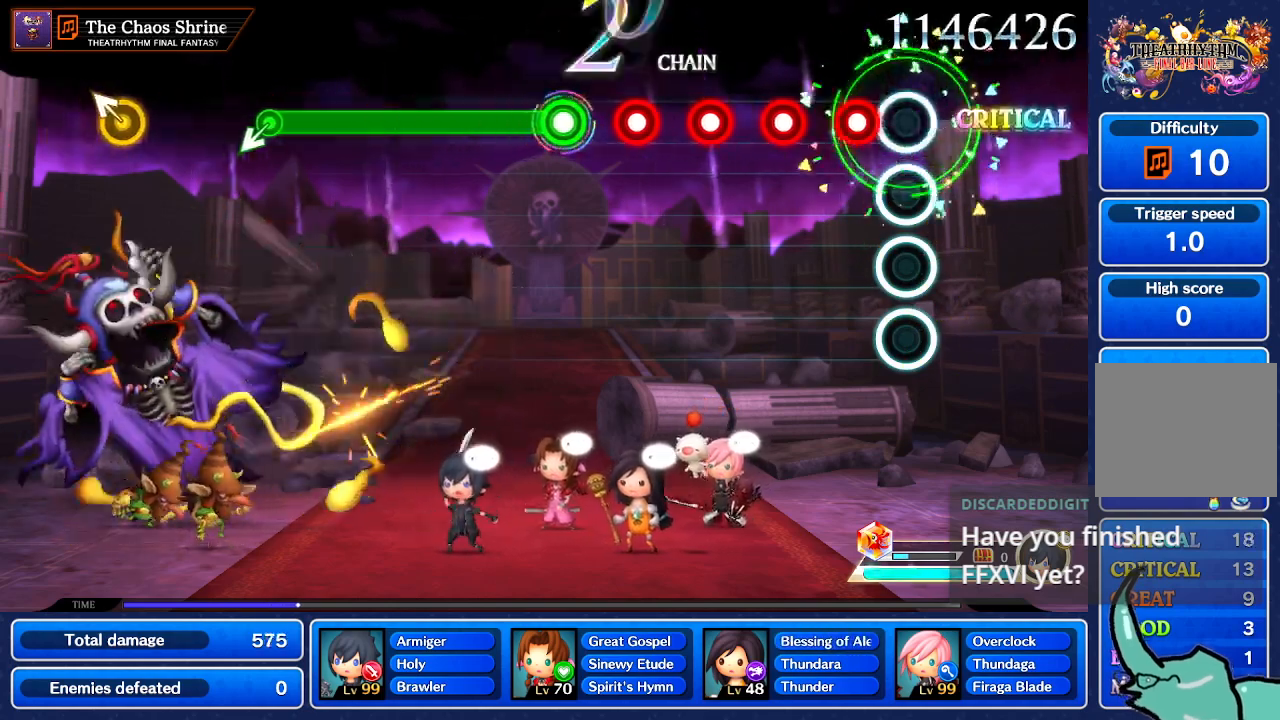
{"buttons": [], "left_stick": "center", "right_stick": "center", "events": []}
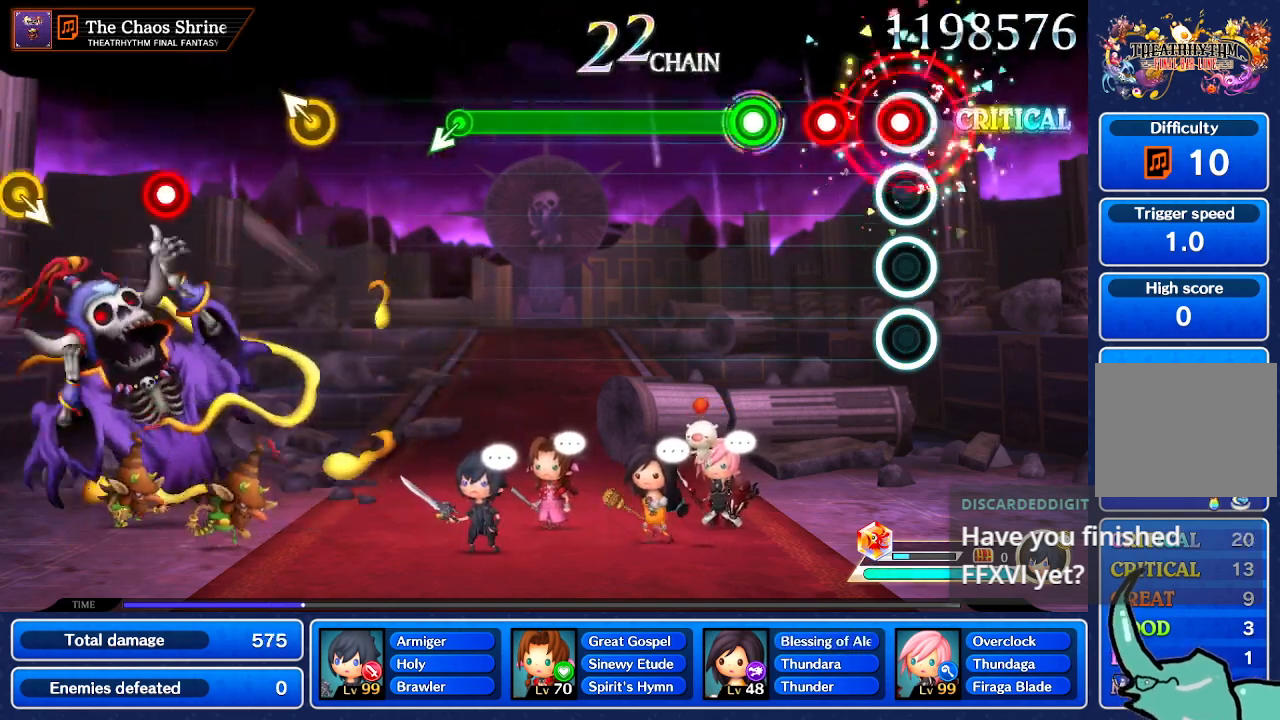
{"buttons": [], "left_stick": "center", "right_stick": "center", "events": []}